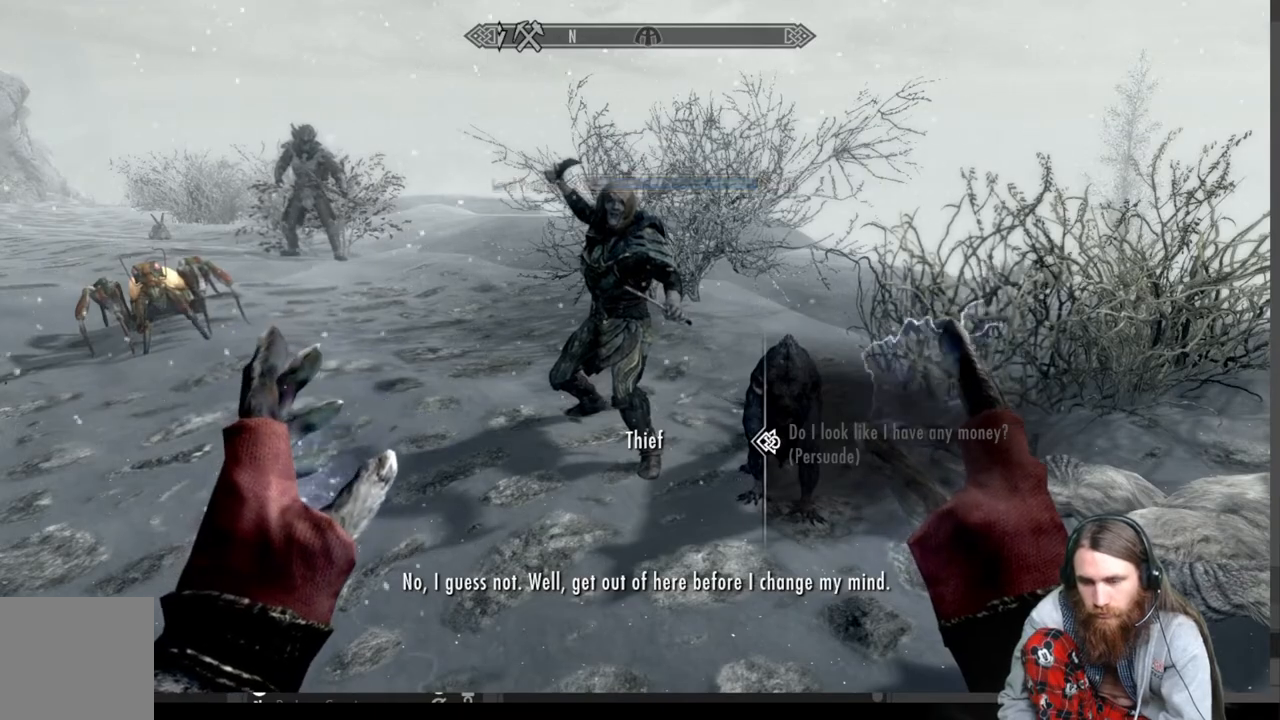
Gameplay with a controller (Xbox layout); each line is a JSON object with the inputs held at the frame after it. "events" lists button and stick changes between this image and that frame as [ms after this image, input, new state], when the widget could be followed in between.
{"buttons": [], "left_stick": "center", "right_stick": "center", "events": [[167, "A", "up"]]}
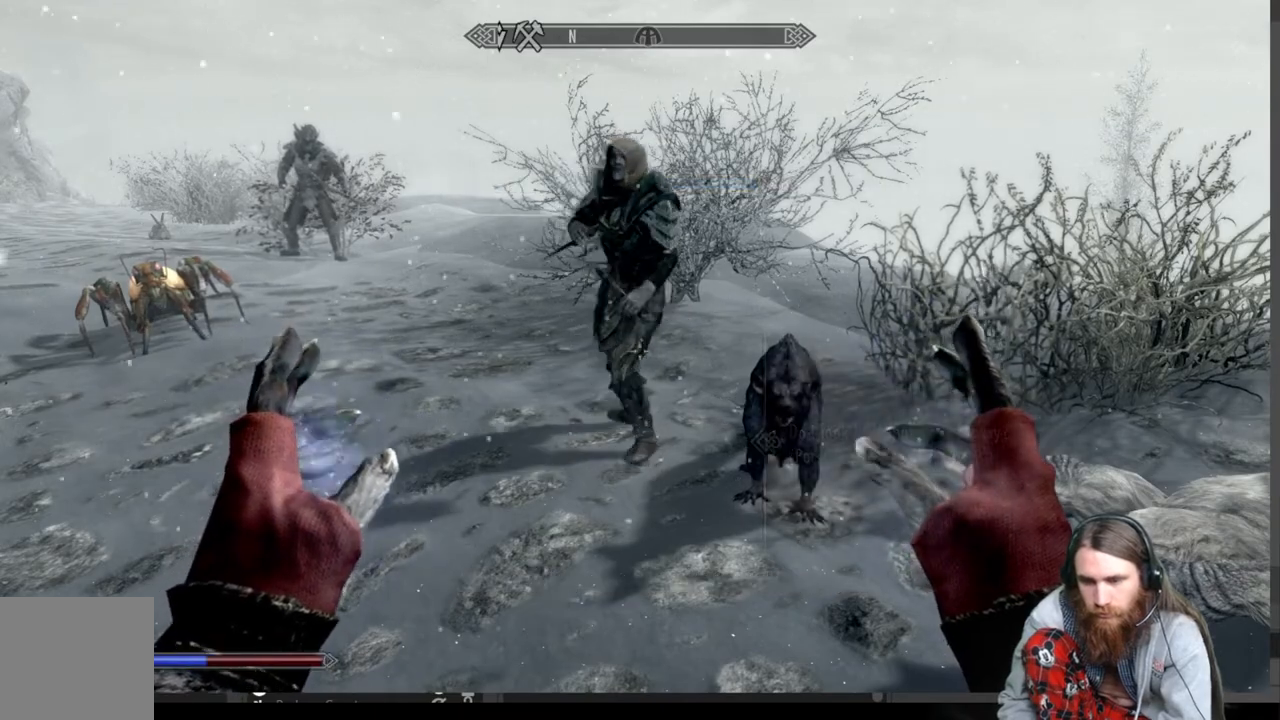
{"buttons": [], "left_stick": "center", "right_stick": "center", "events": []}
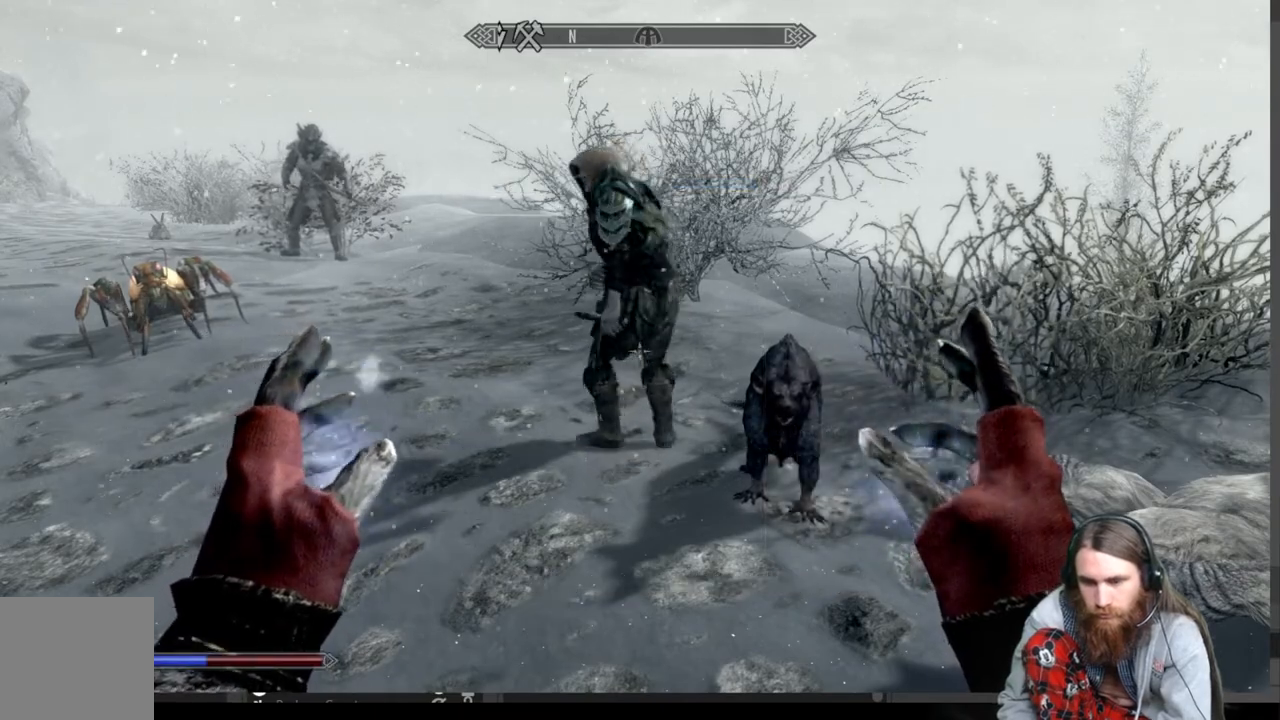
{"buttons": [], "left_stick": "up-left", "right_stick": "up", "events": [[417, "left_stick", "up-left"], [500, "right_stick", "up"]]}
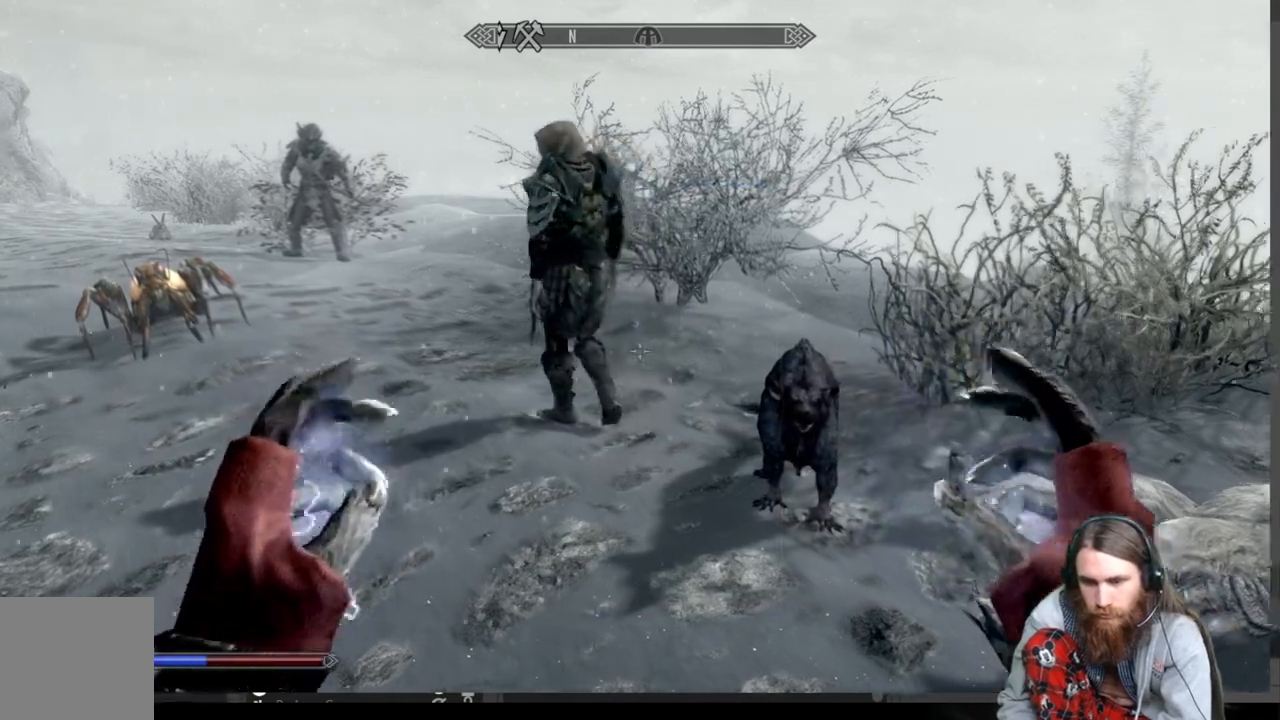
{"buttons": [], "left_stick": "center", "right_stick": "center", "events": [[150, "left_stick", "center"], [150, "right_stick", "center"], [283, "right_stick", "left"], [300, "left_stick", "up"], [400, "right_stick", "center"], [483, "left_stick", "center"]]}
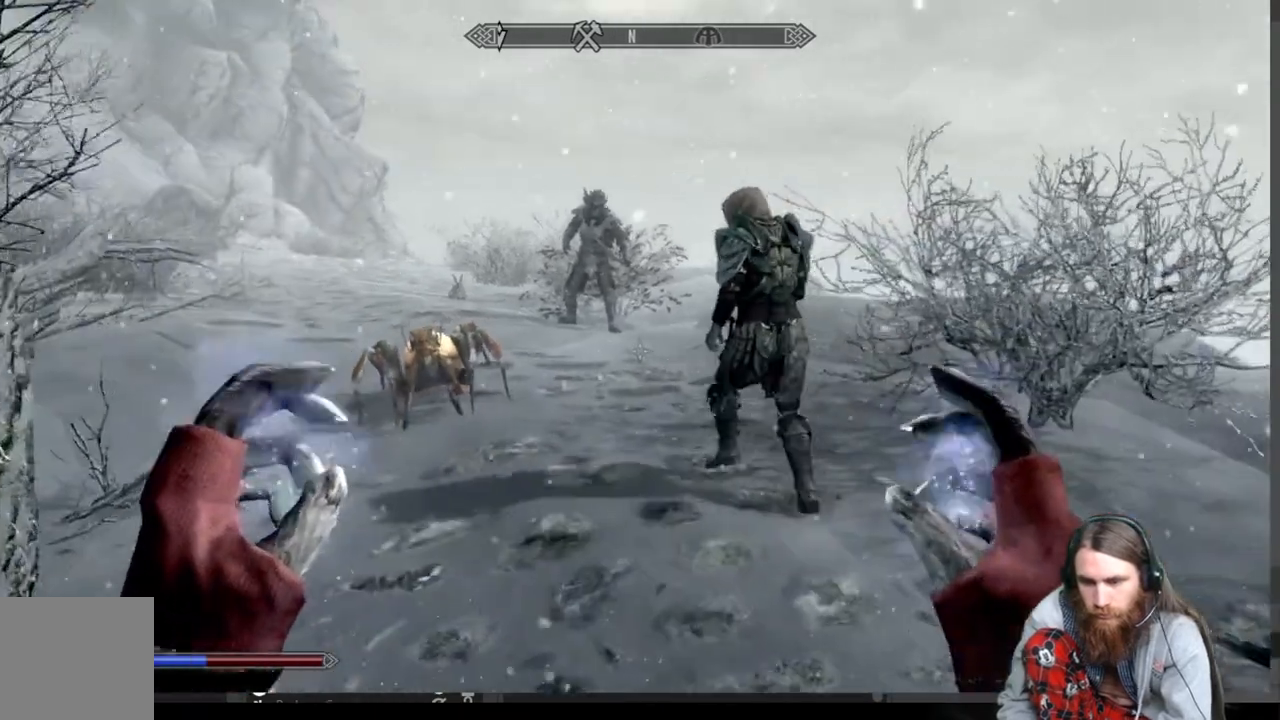
{"buttons": [], "left_stick": "up-right", "right_stick": "center", "events": [[133, "right_stick", "up-left"], [167, "left_stick", "up-right"], [350, "right_stick", "center"]]}
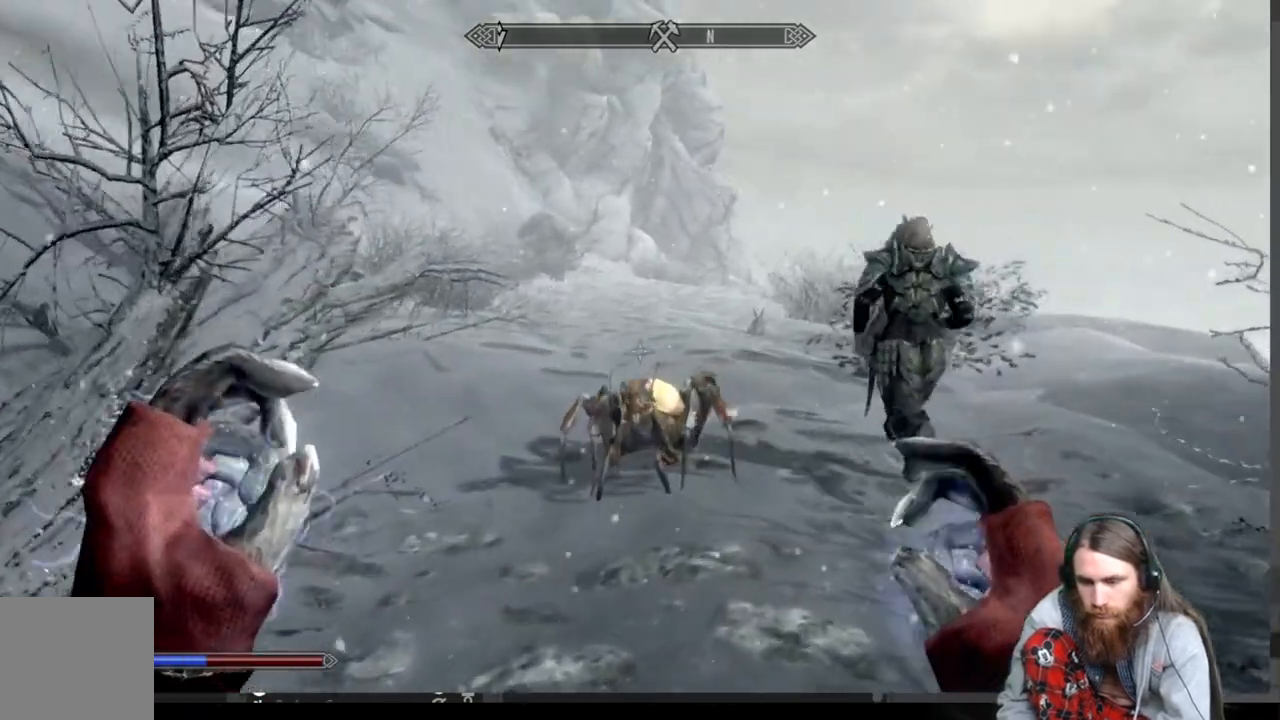
{"buttons": [], "left_stick": "up-right", "right_stick": "center", "events": []}
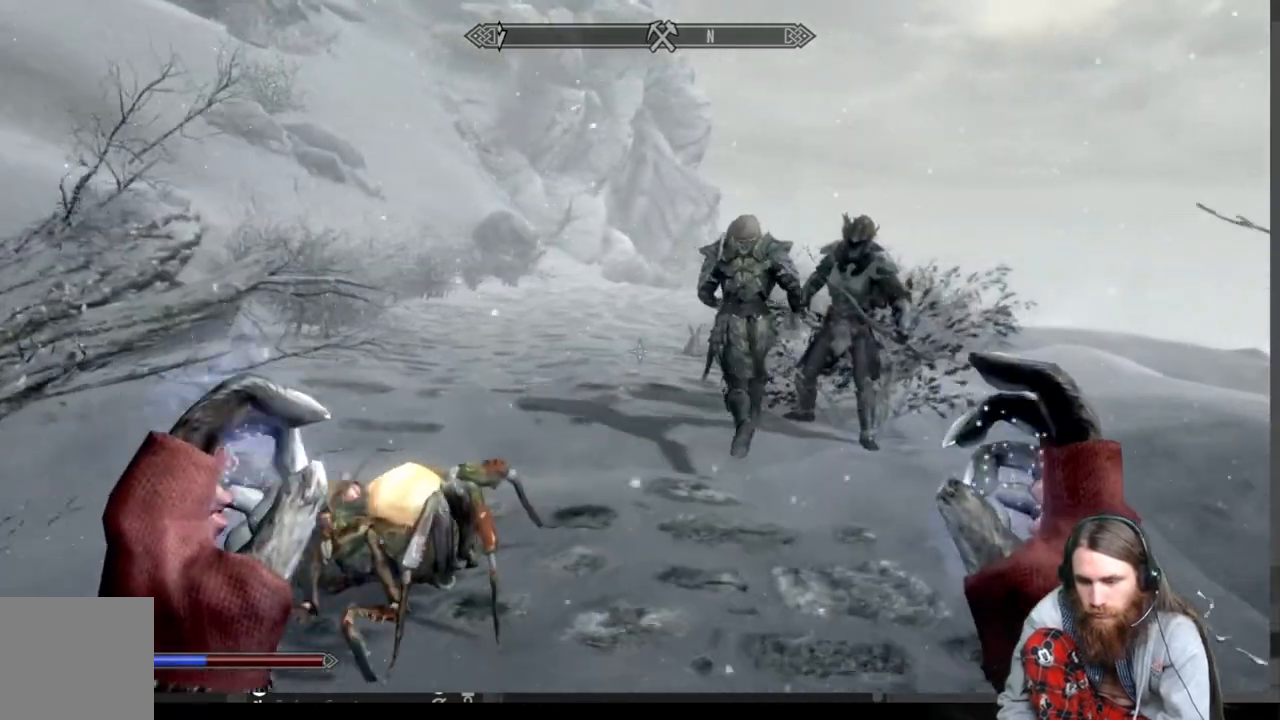
{"buttons": [], "left_stick": "up", "right_stick": "center", "events": [[167, "left_stick", "up"]]}
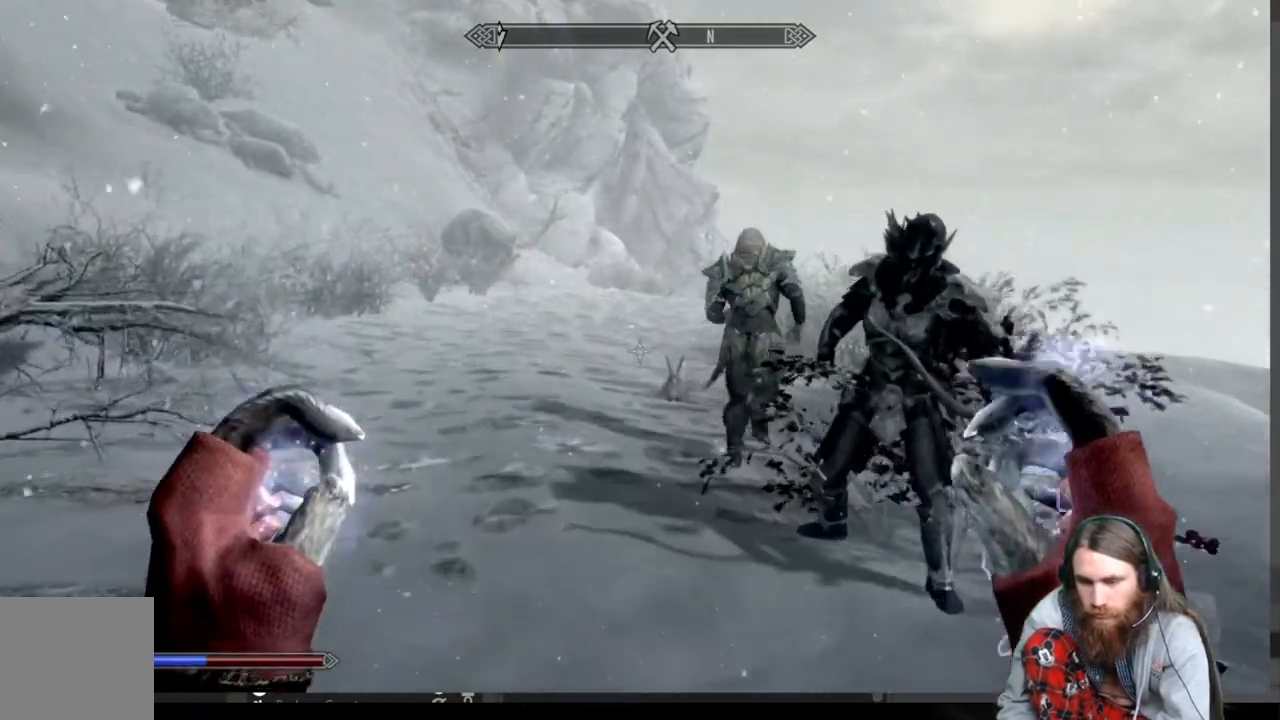
{"buttons": [], "left_stick": "up", "right_stick": "center", "events": [[250, "right_stick", "right"], [383, "right_stick", "center"]]}
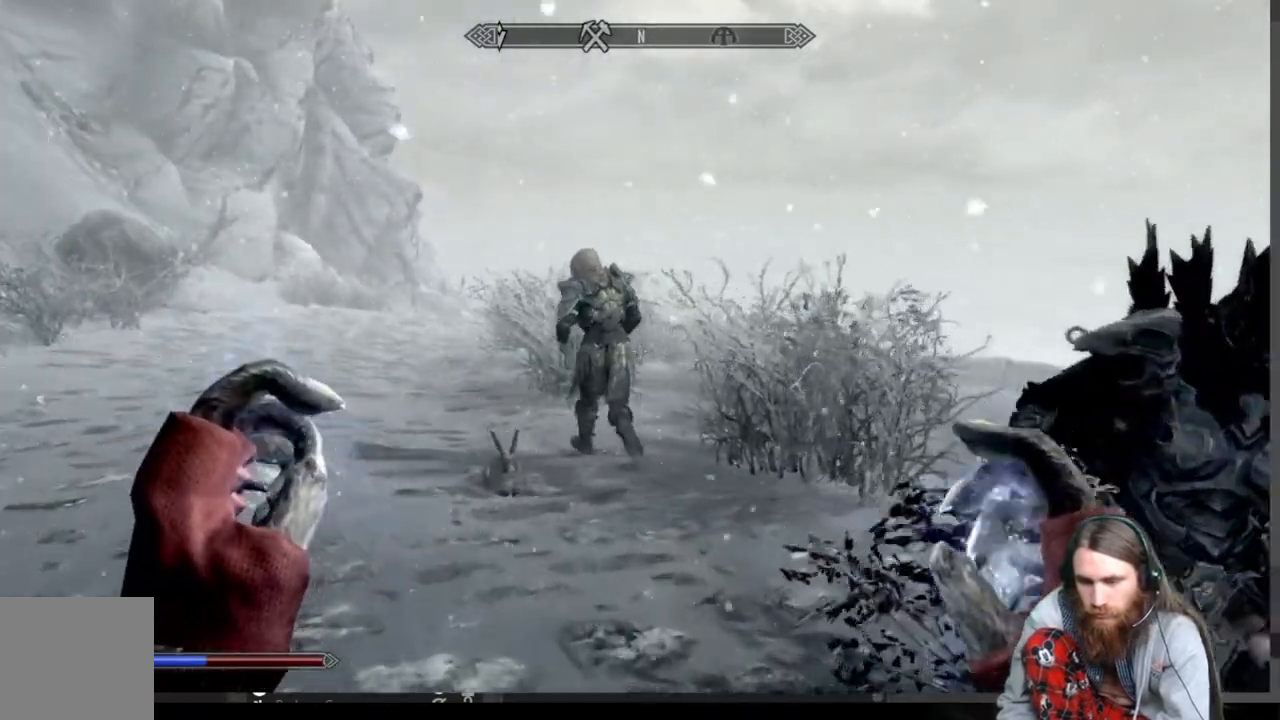
{"buttons": [], "left_stick": "up", "right_stick": "center", "events": [[167, "left_stick", "up-left"], [383, "right_stick", "left"], [467, "left_stick", "up"], [483, "right_stick", "center"]]}
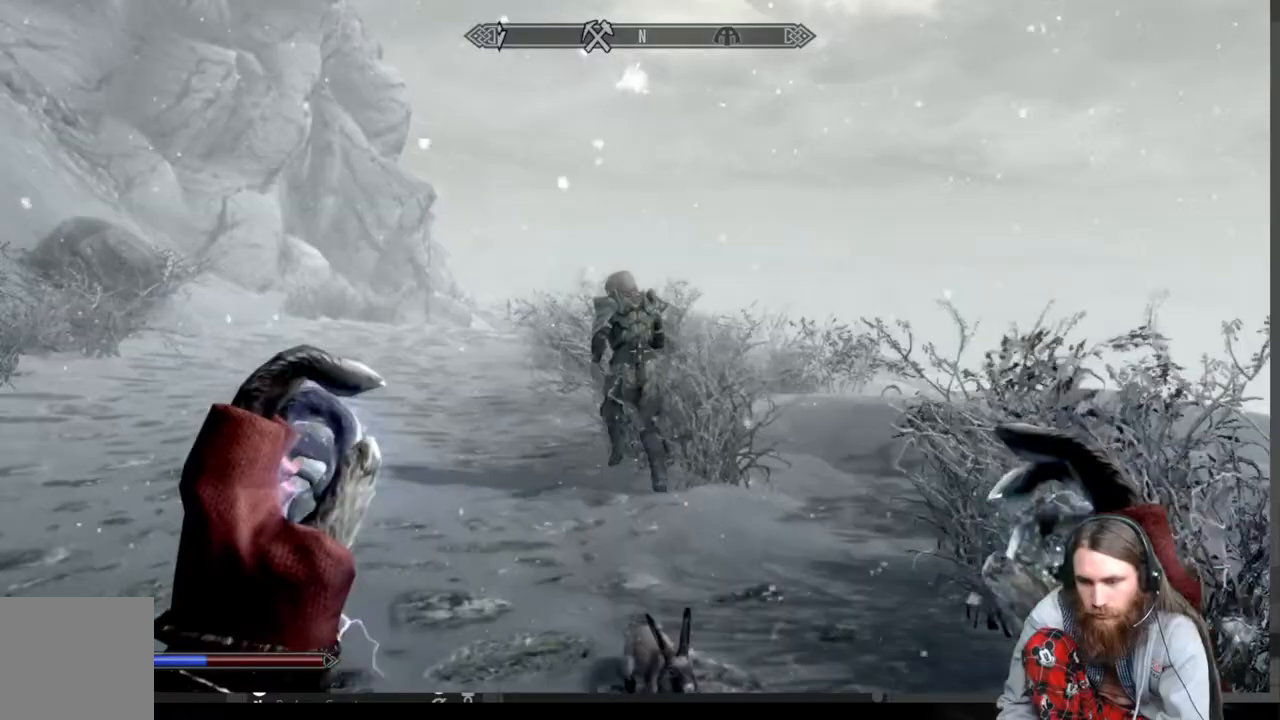
{"buttons": ["L2", "R2"], "left_stick": "up", "right_stick": "center", "events": [[67, "L2", "down"], [67, "R2", "down"], [283, "right_stick", "left"], [433, "right_stick", "center"]]}
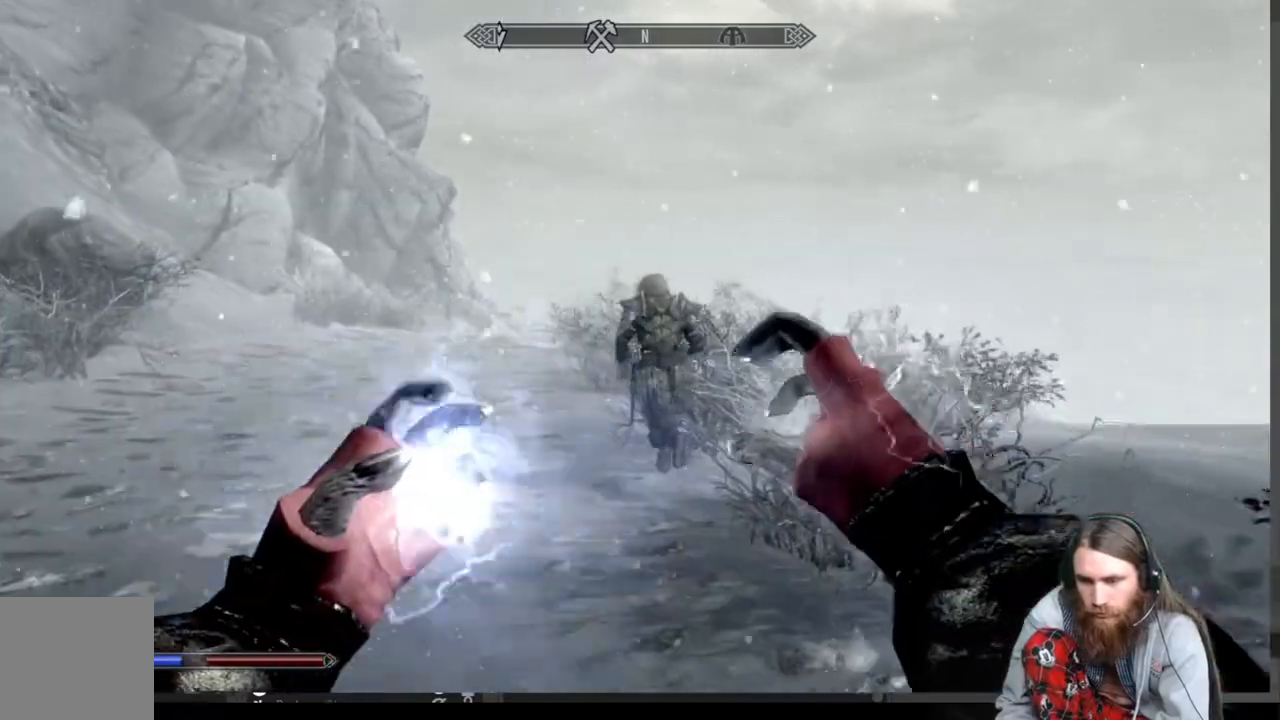
{"buttons": ["L2", "R2"], "left_stick": "up", "right_stick": "center", "events": [[117, "right_stick", "left"], [317, "right_stick", "center"]]}
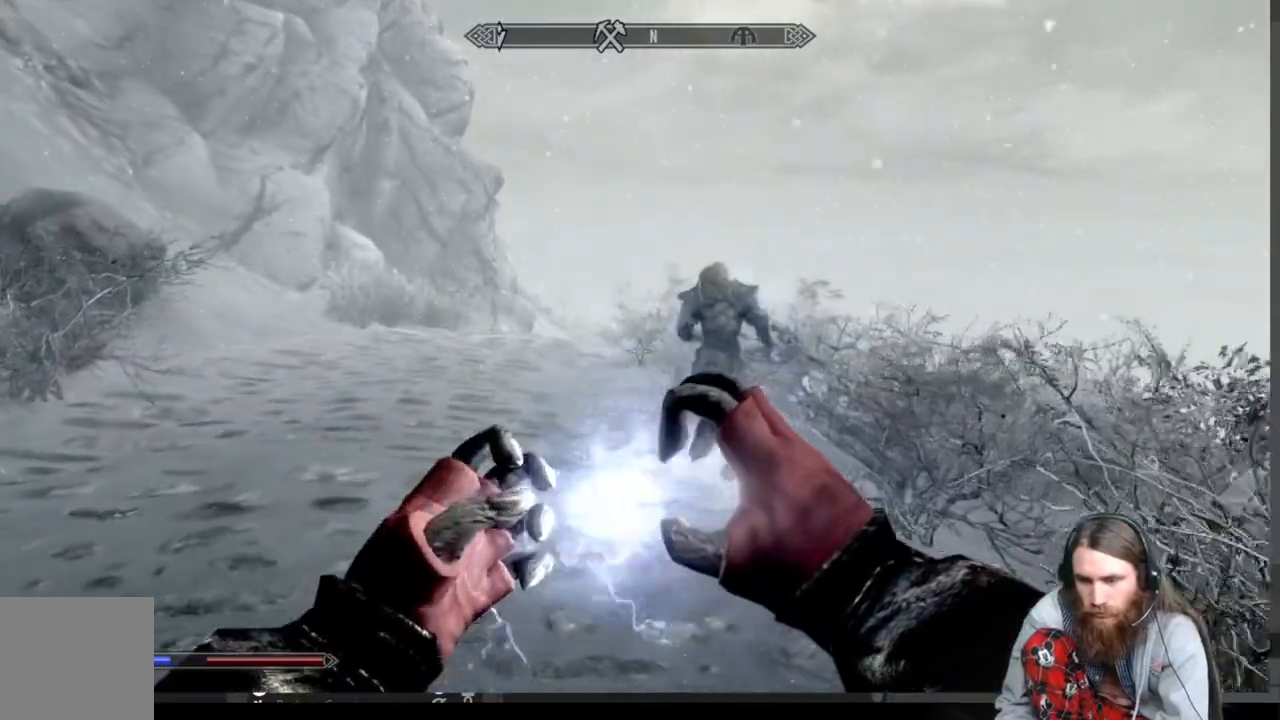
{"buttons": [], "left_stick": "up", "right_stick": "center", "events": [[83, "R2", "up"], [117, "L2", "up"]]}
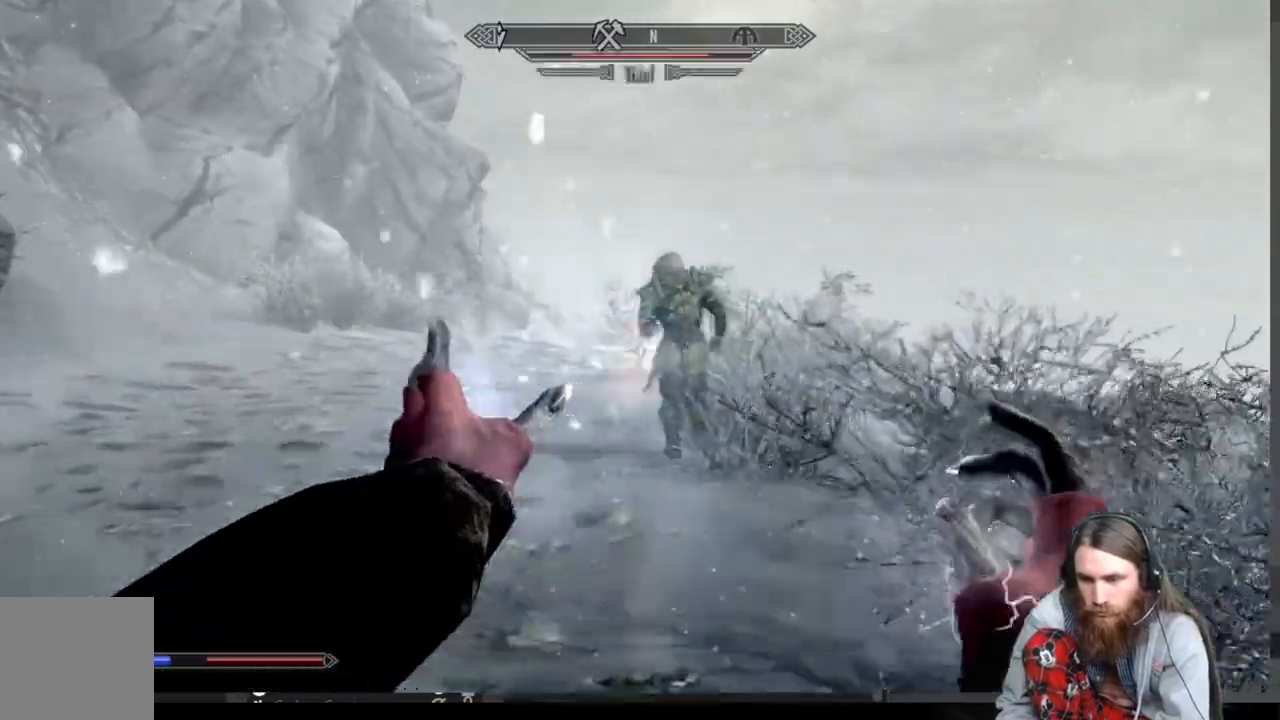
{"buttons": ["L2", "R2"], "left_stick": "up", "right_stick": "center", "events": [[233, "R2", "down"], [317, "L2", "down"]]}
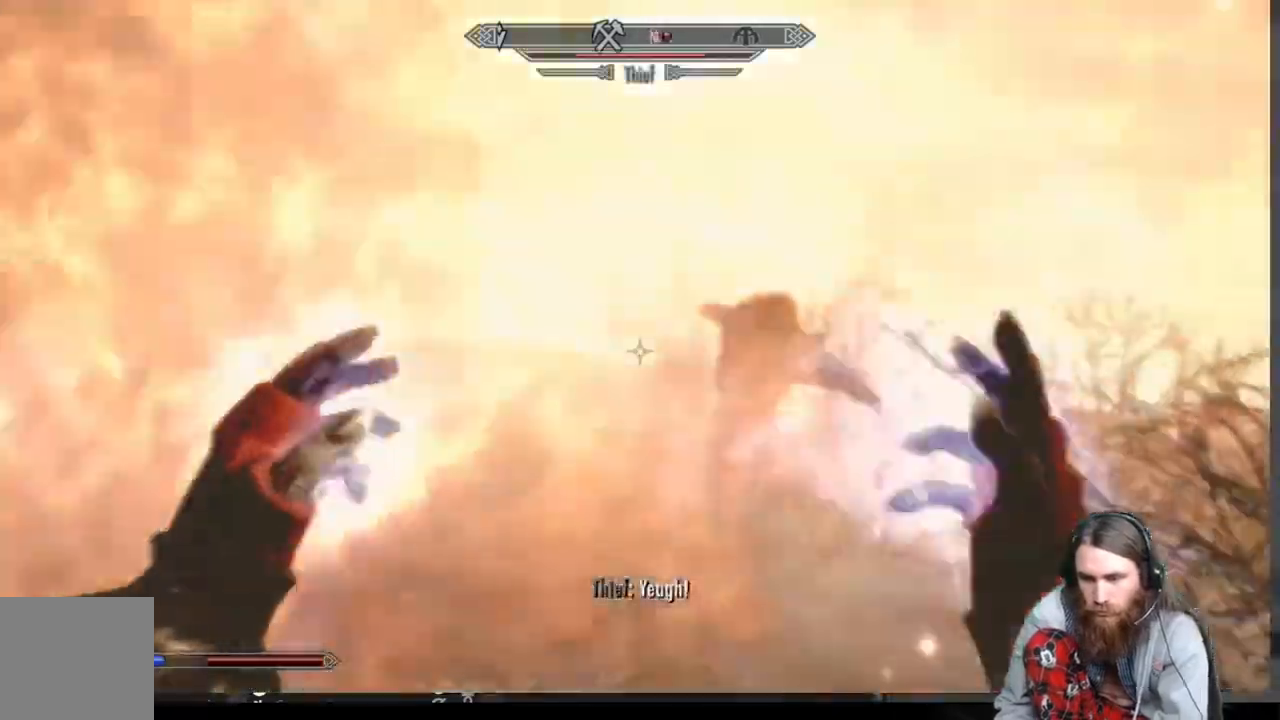
{"buttons": ["L2", "R2"], "left_stick": "down", "right_stick": "down", "events": [[100, "left_stick", "center"], [467, "left_stick", "down"], [500, "right_stick", "down"]]}
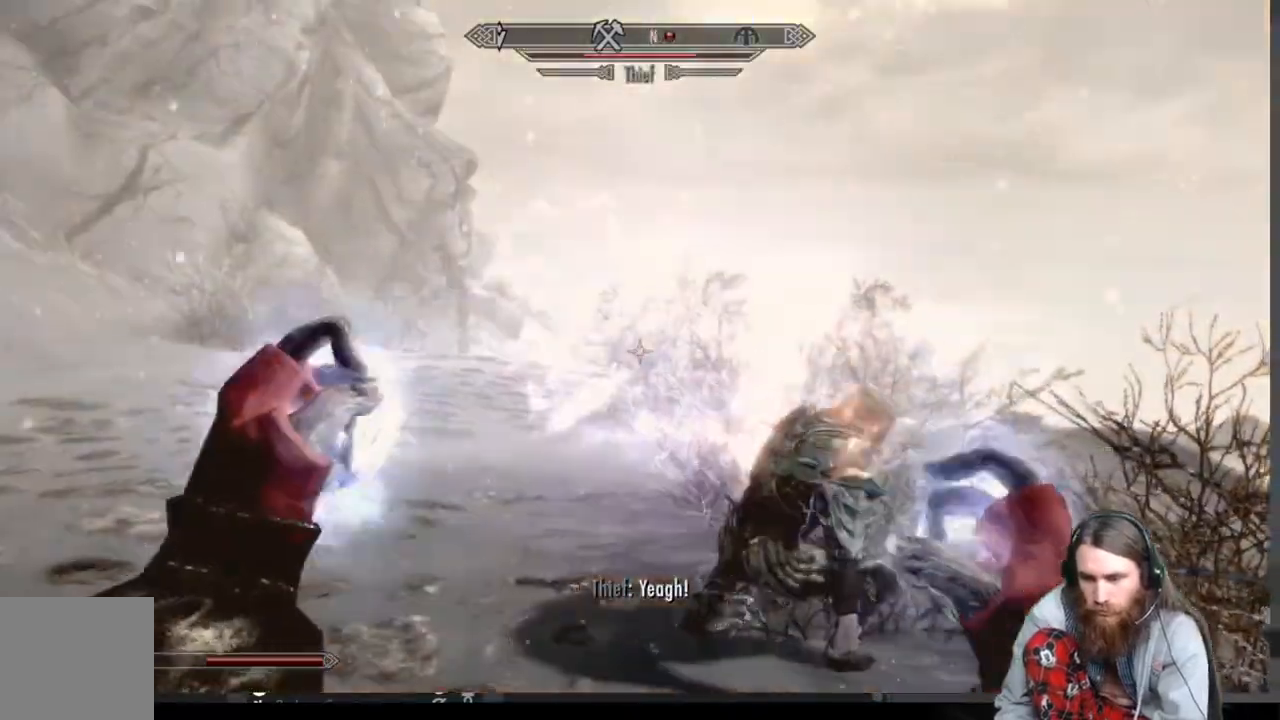
{"buttons": ["L2", "R2"], "left_stick": "center", "right_stick": "center", "events": [[117, "left_stick", "down-right"], [367, "left_stick", "center"], [383, "right_stick", "center"]]}
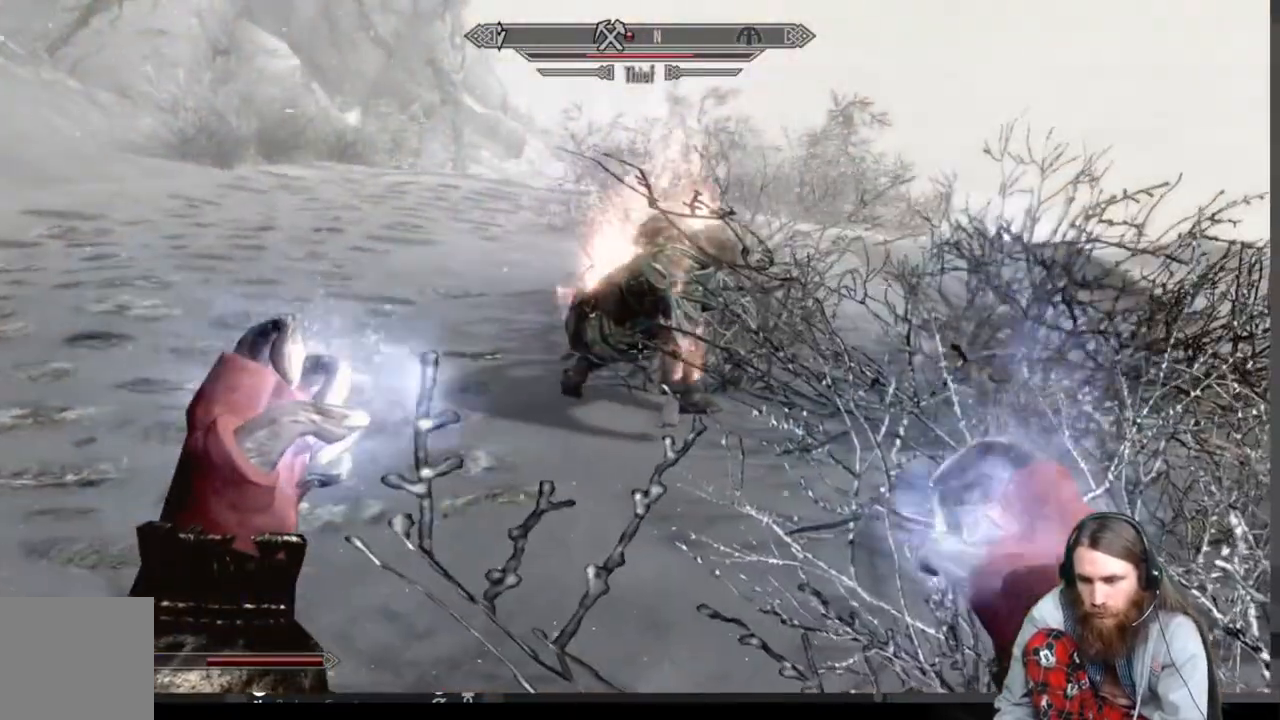
{"buttons": [], "left_stick": "center", "right_stick": "center", "events": [[167, "R2", "up"], [200, "L2", "up"]]}
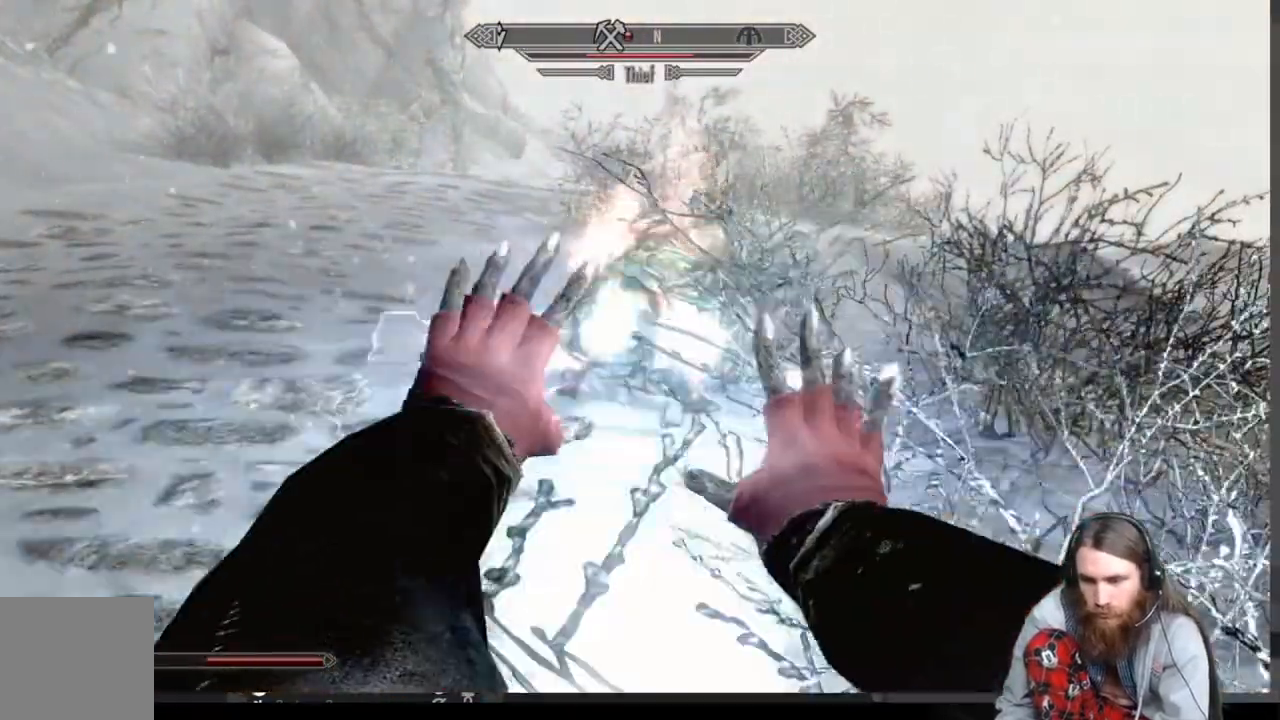
{"buttons": [], "left_stick": "down", "right_stick": "center", "events": [[117, "left_stick", "down"]]}
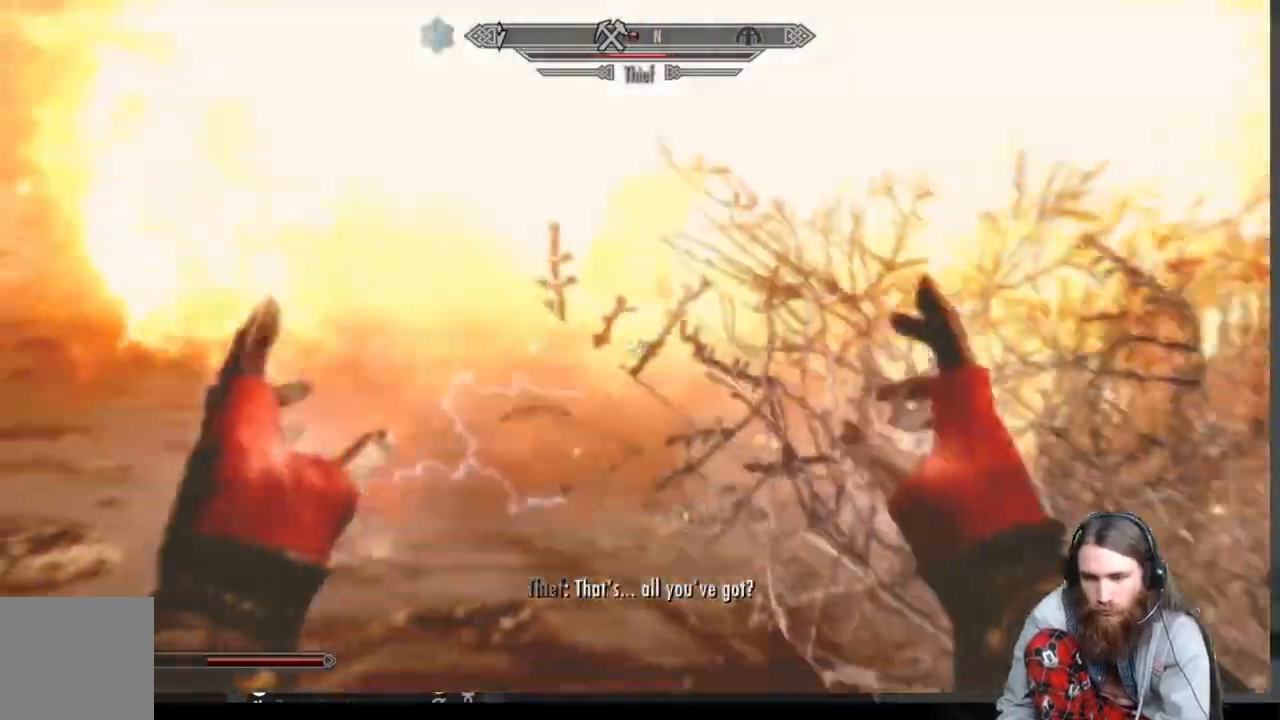
{"buttons": [], "left_stick": "center", "right_stick": "center", "events": [[133, "right_stick", "up"], [283, "left_stick", "center"], [383, "right_stick", "center"]]}
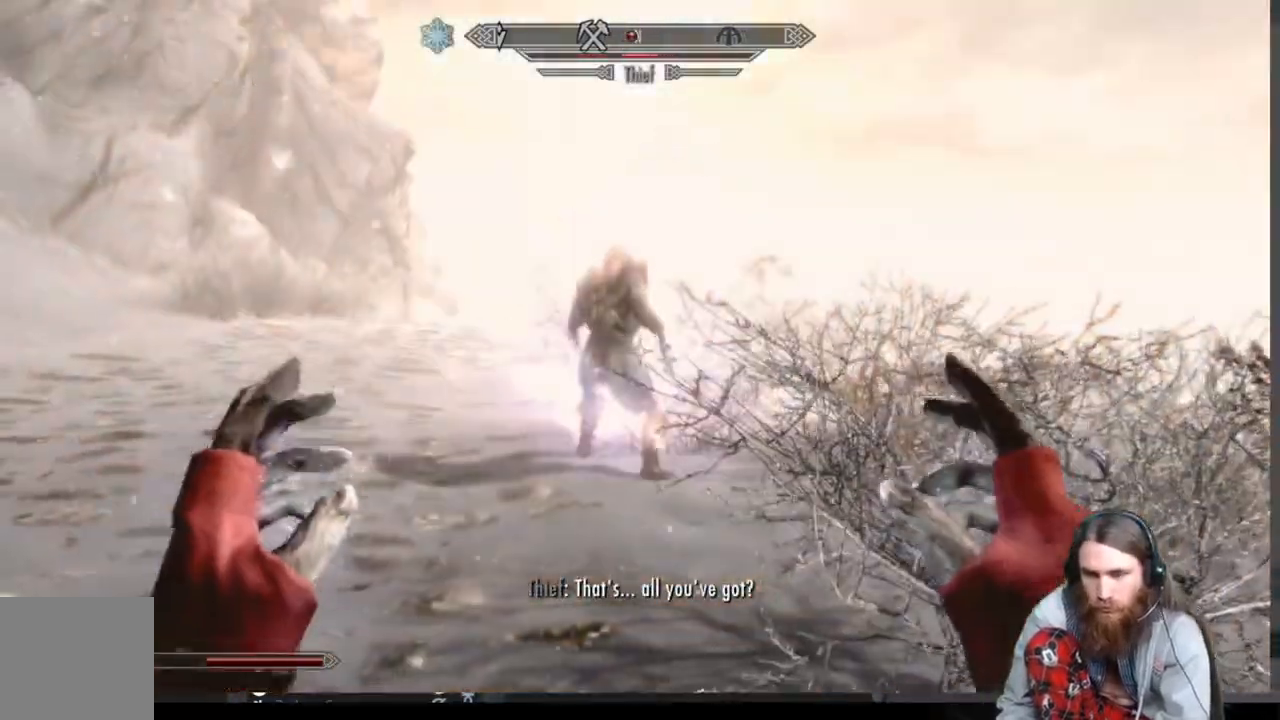
{"buttons": ["L2", "R2"], "left_stick": "up", "right_stick": "center", "events": [[33, "left_stick", "up"], [100, "right_stick", "down"], [183, "right_stick", "center"], [300, "R2", "down"], [333, "L2", "down"]]}
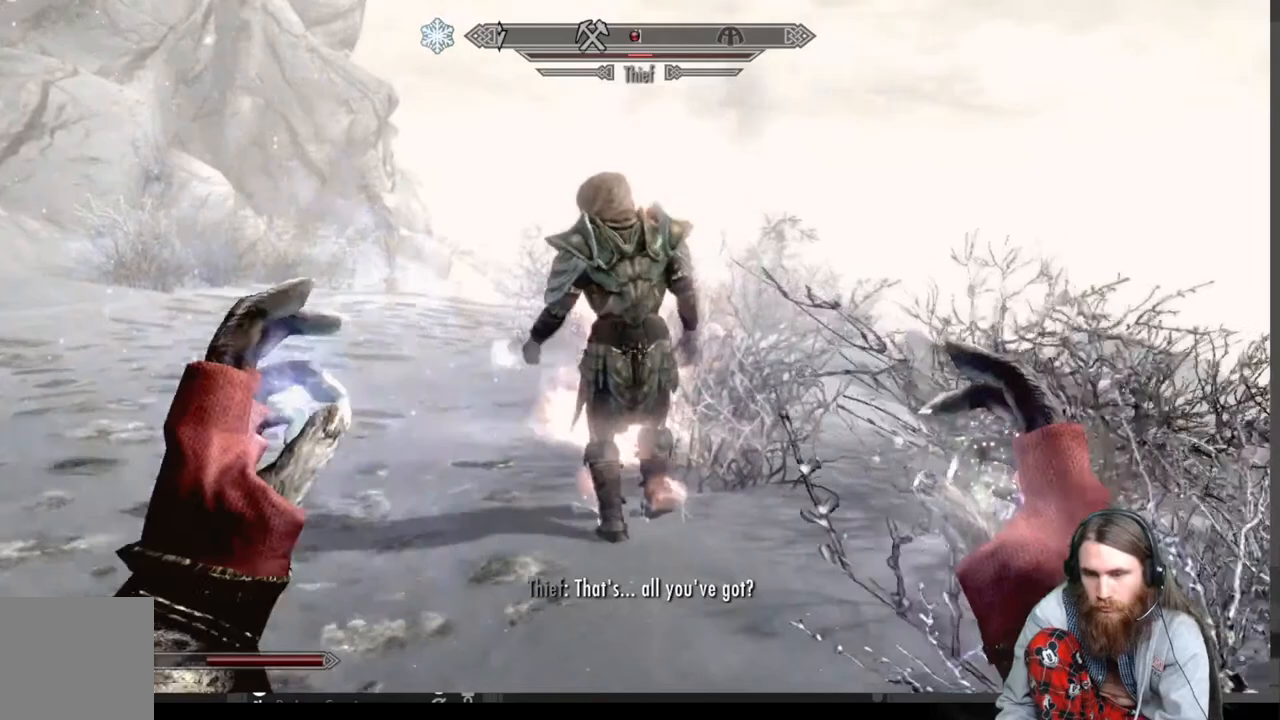
{"buttons": [], "left_stick": "down", "right_stick": "center", "events": [[317, "L2", "up"], [317, "R2", "up"], [317, "left_stick", "down-right"], [383, "left_stick", "down"]]}
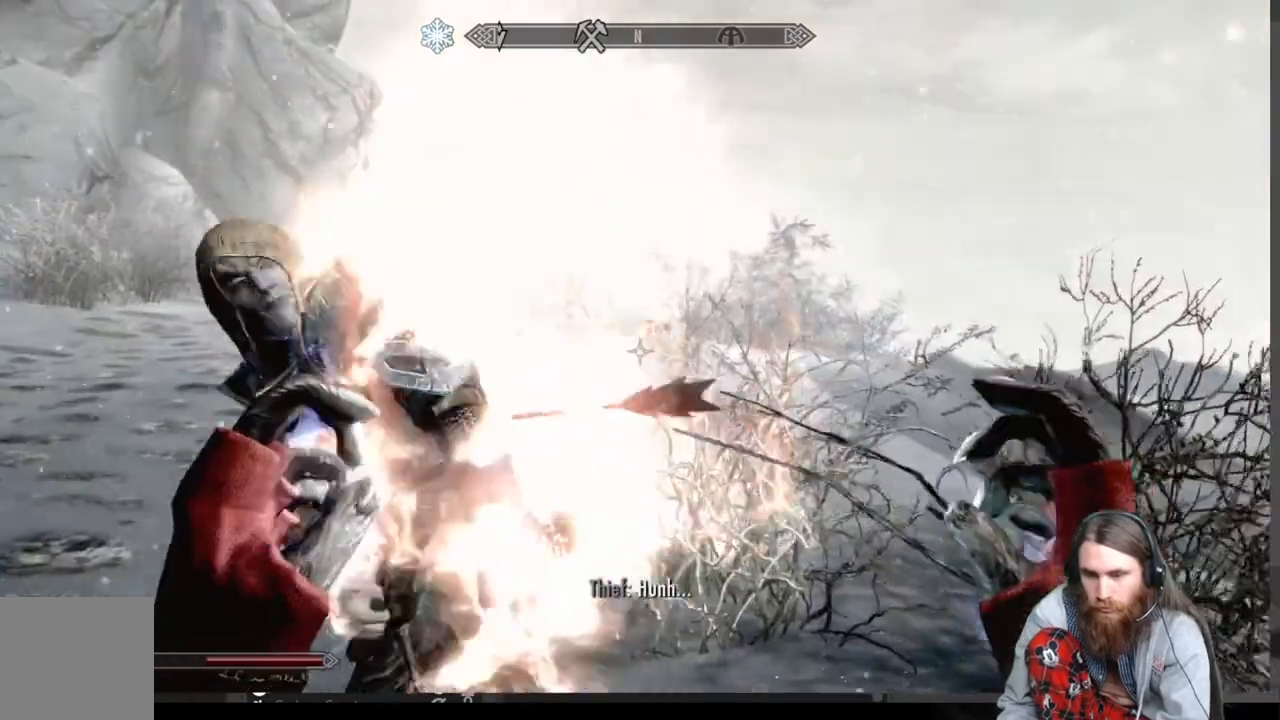
{"buttons": [], "left_stick": "down", "right_stick": "center", "events": []}
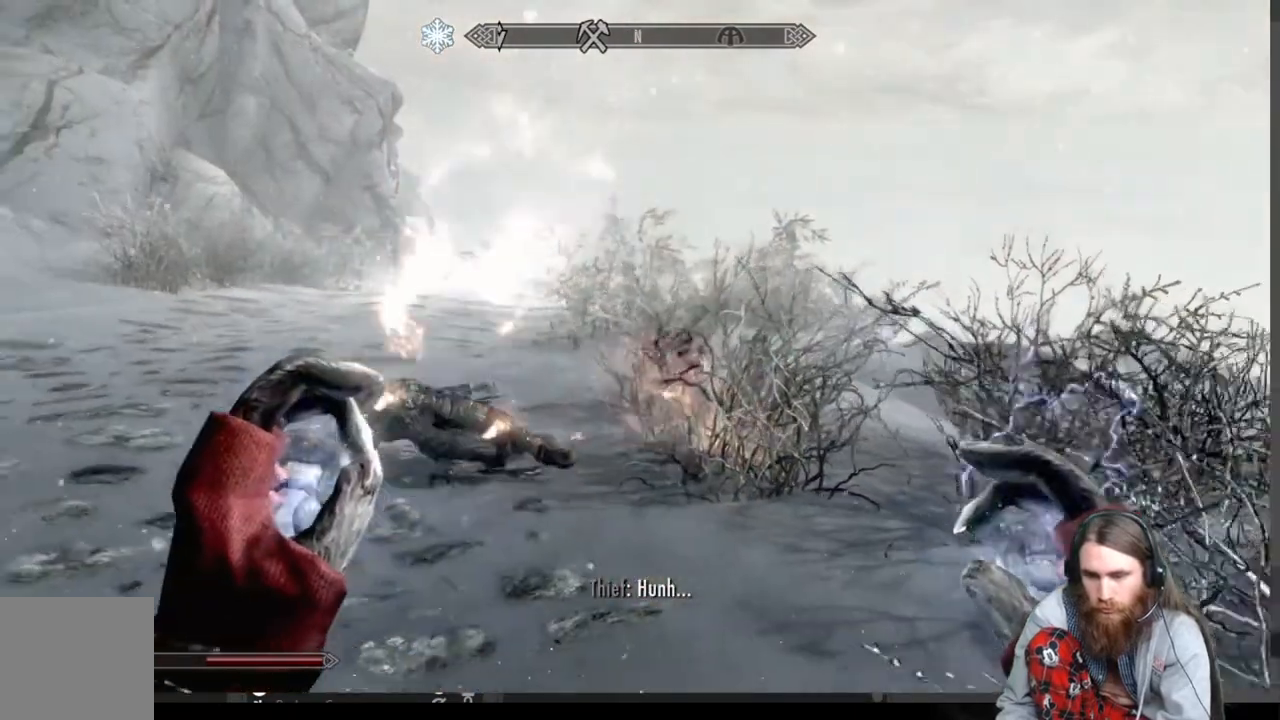
{"buttons": [], "left_stick": "up", "right_stick": "down", "events": [[33, "left_stick", "left"], [217, "right_stick", "down"], [267, "left_stick", "up-left"], [333, "right_stick", "center"], [383, "left_stick", "up"], [450, "right_stick", "down"]]}
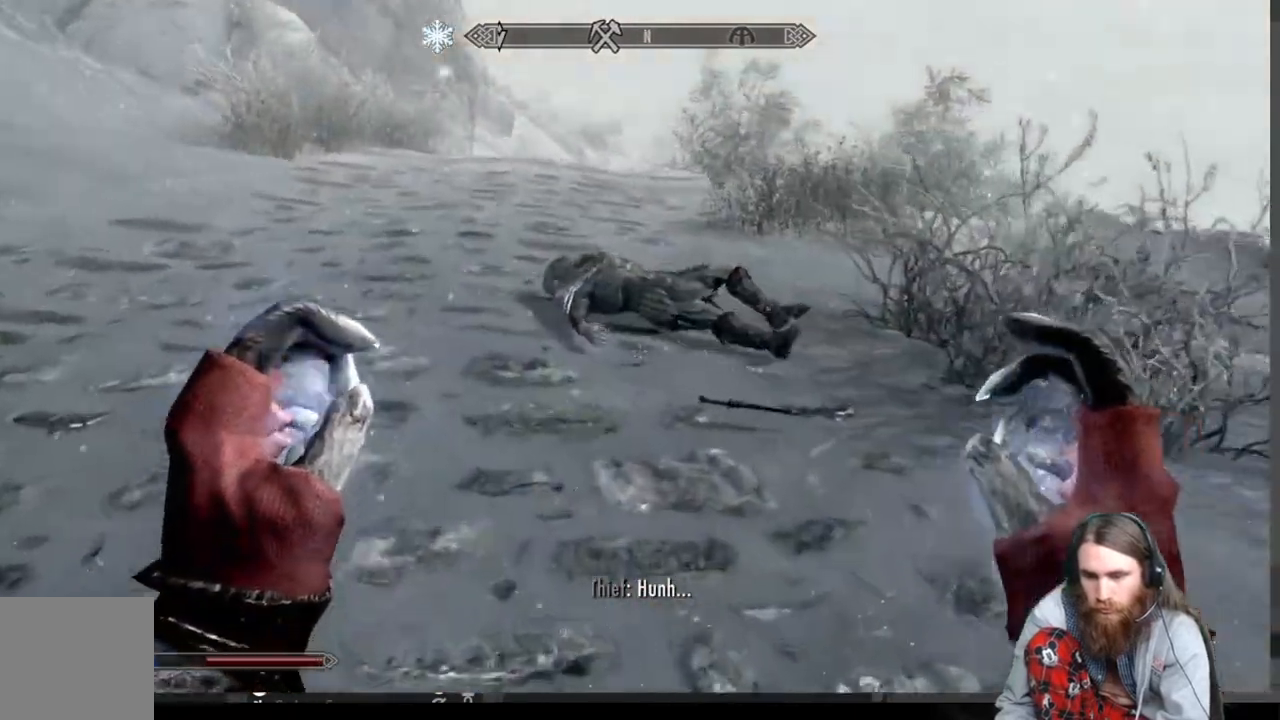
{"buttons": [], "left_stick": "up", "right_stick": "center", "events": [[133, "right_stick", "center"], [283, "right_stick", "down"], [400, "right_stick", "center"]]}
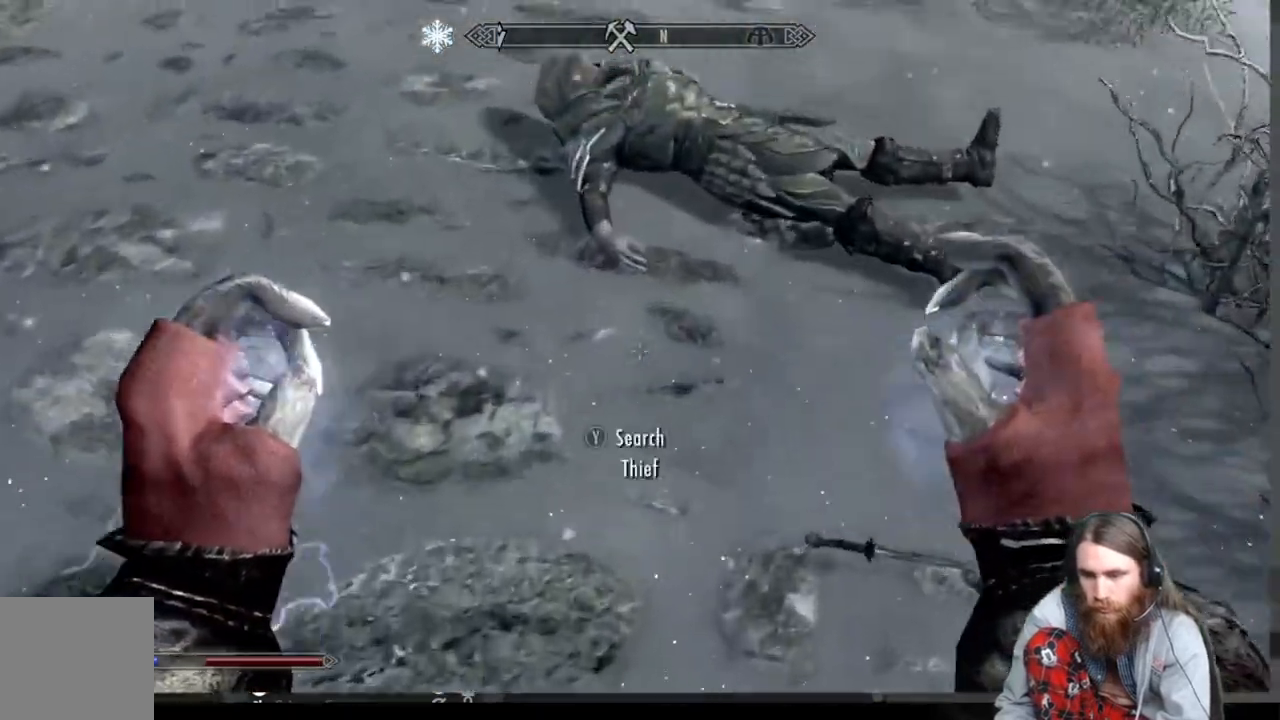
{"buttons": ["Y"], "left_stick": "center", "right_stick": "center", "events": [[233, "left_stick", "left"], [333, "left_stick", "center"], [367, "Y", "down"]]}
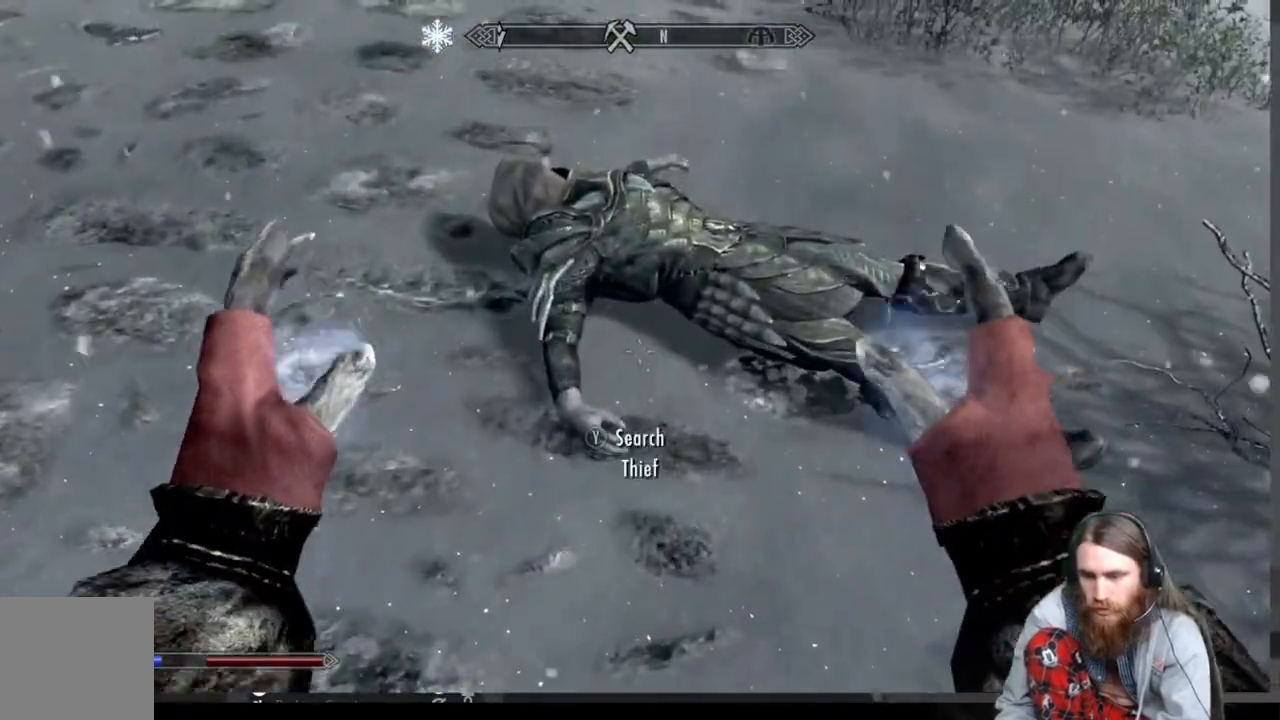
{"buttons": [], "left_stick": "center", "right_stick": "center", "events": [[50, "Y", "up"]]}
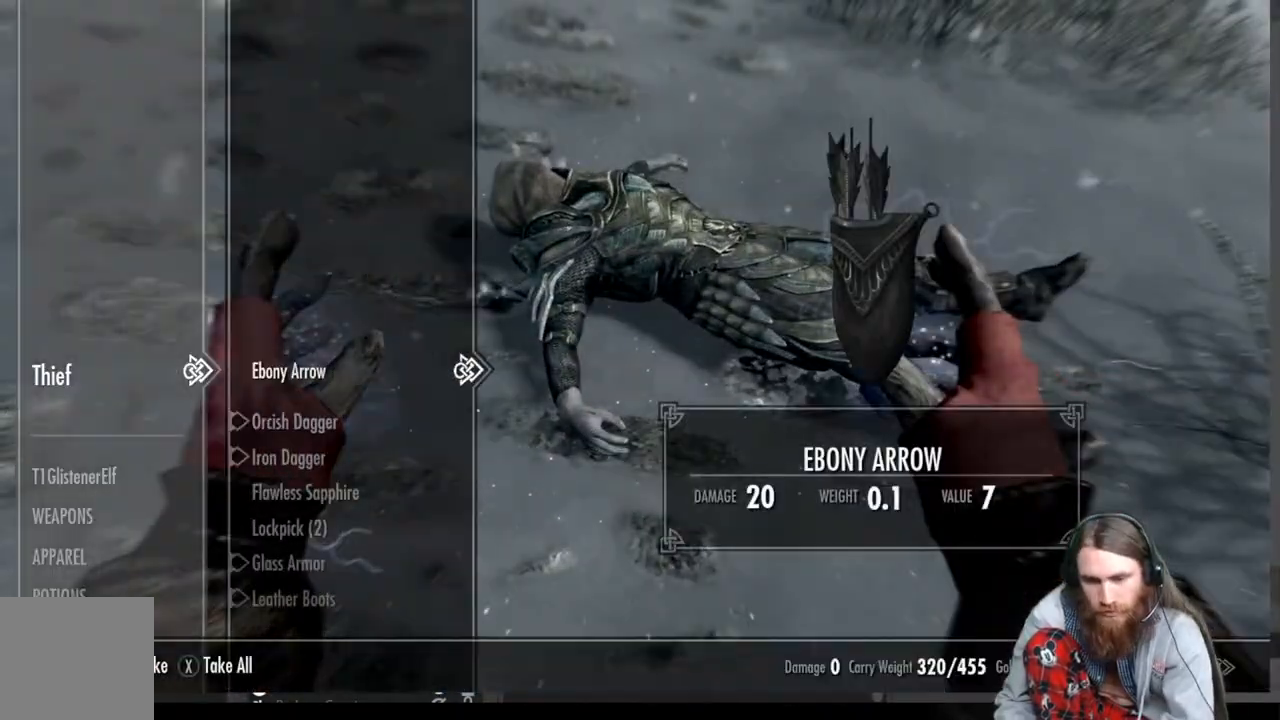
{"buttons": [], "left_stick": "center", "right_stick": "center", "events": [[183, "DPAD_DOWN", "down"], [317, "DPAD_DOWN", "up"]]}
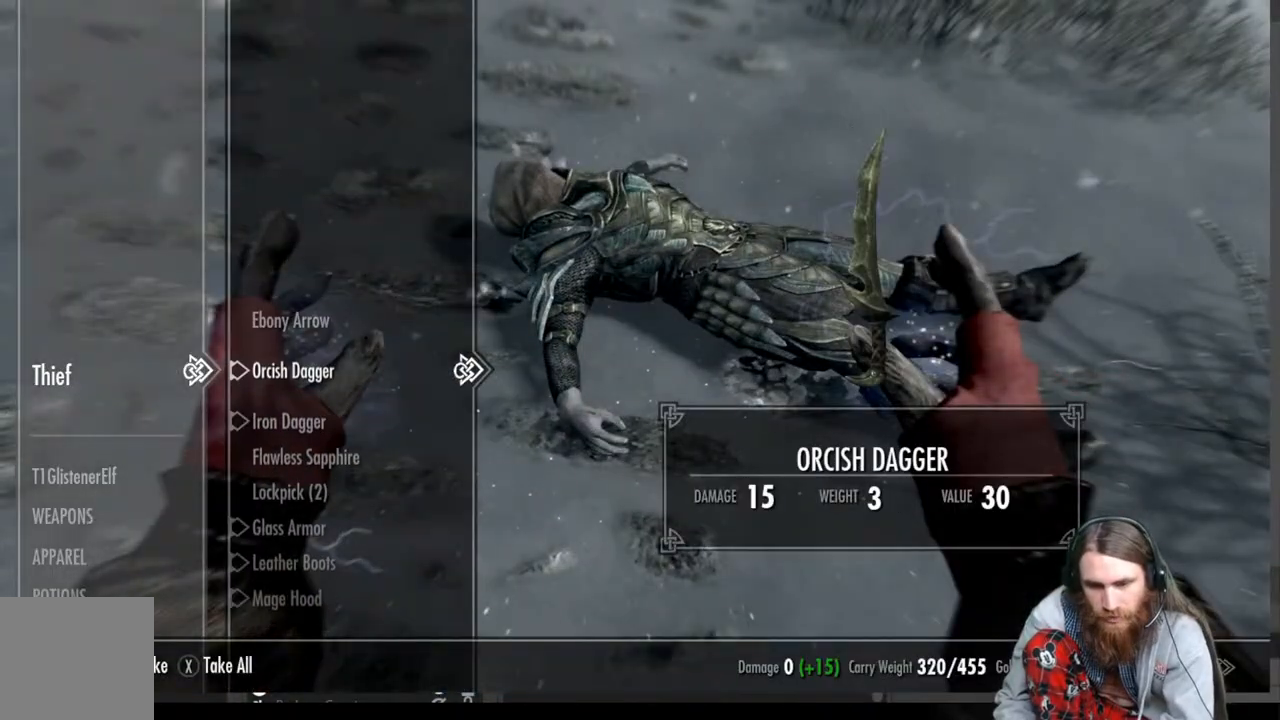
{"buttons": [], "left_stick": "center", "right_stick": "center", "events": [[133, "DPAD_DOWN", "down"], [283, "DPAD_DOWN", "up"]]}
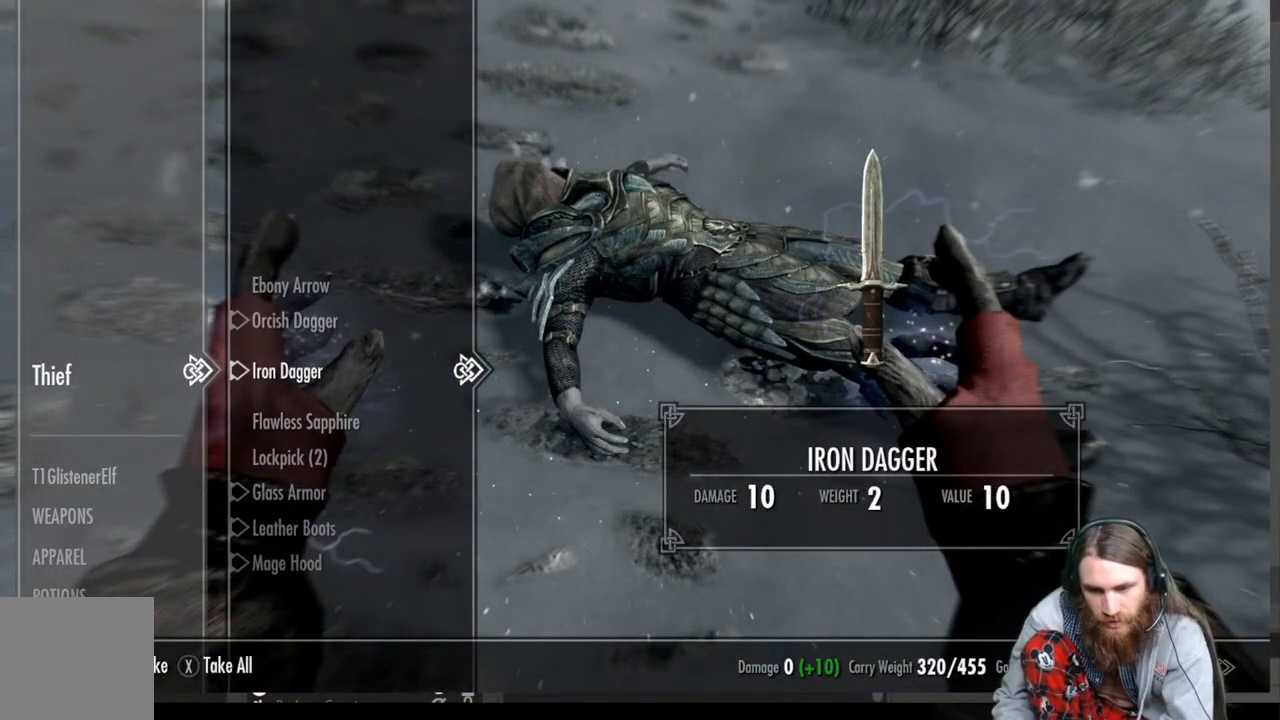
{"buttons": [], "left_stick": "center", "right_stick": "center", "events": [[150, "DPAD_DOWN", "down"], [283, "DPAD_DOWN", "up"], [350, "DPAD_DOWN", "down"], [467, "DPAD_DOWN", "up"]]}
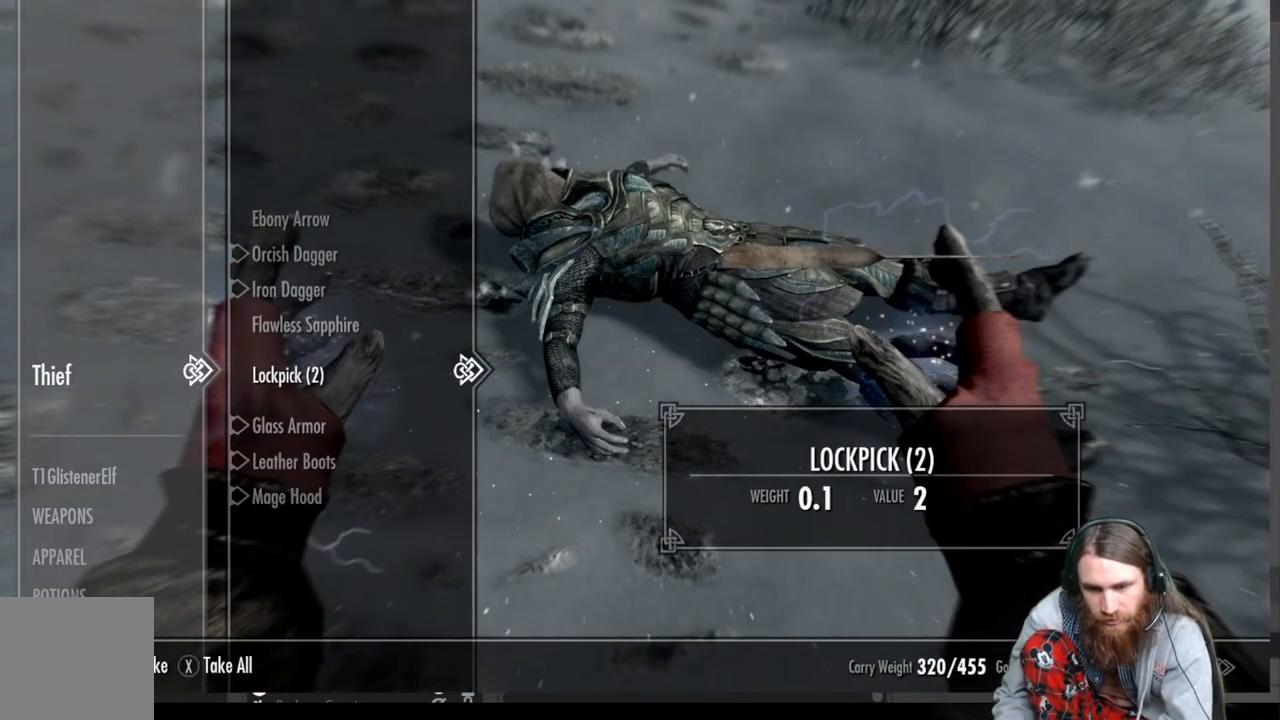
{"buttons": ["A"], "left_stick": "center", "right_stick": "center", "events": [[217, "DPAD_UP", "down"], [350, "DPAD_UP", "up"], [417, "A", "down"]]}
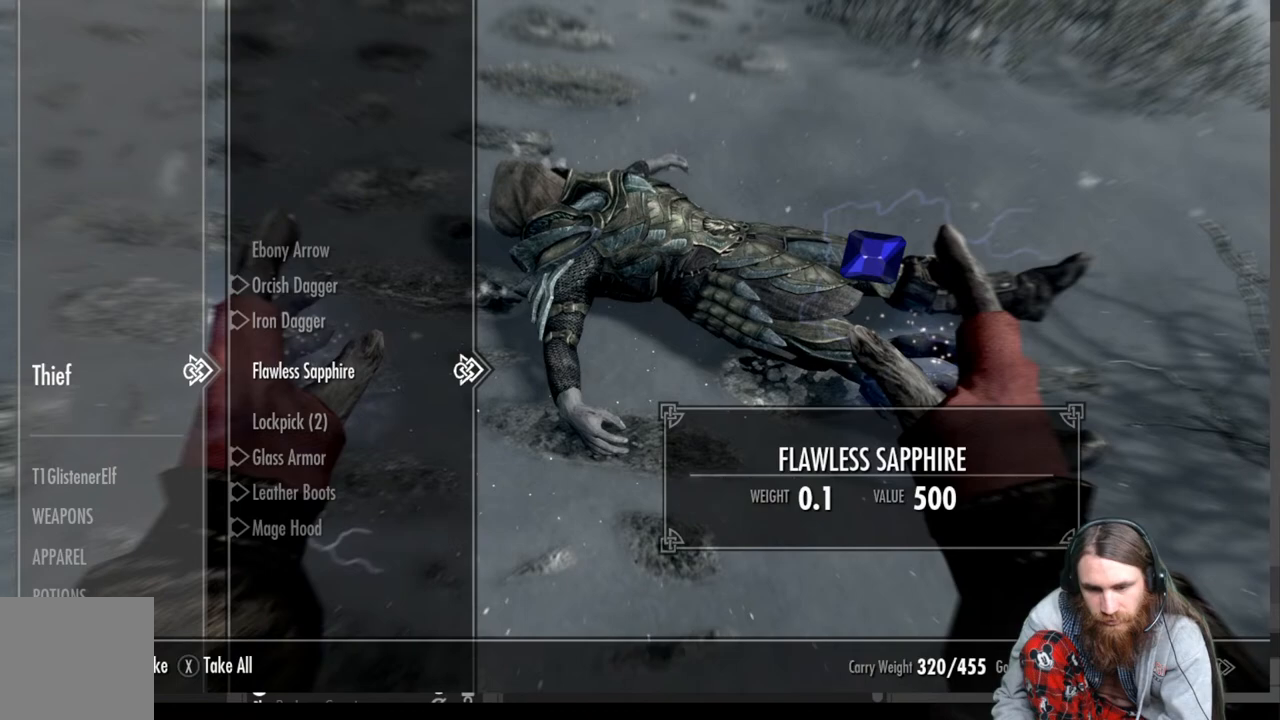
{"buttons": [], "left_stick": "center", "right_stick": "center", "events": [[33, "A", "up"]]}
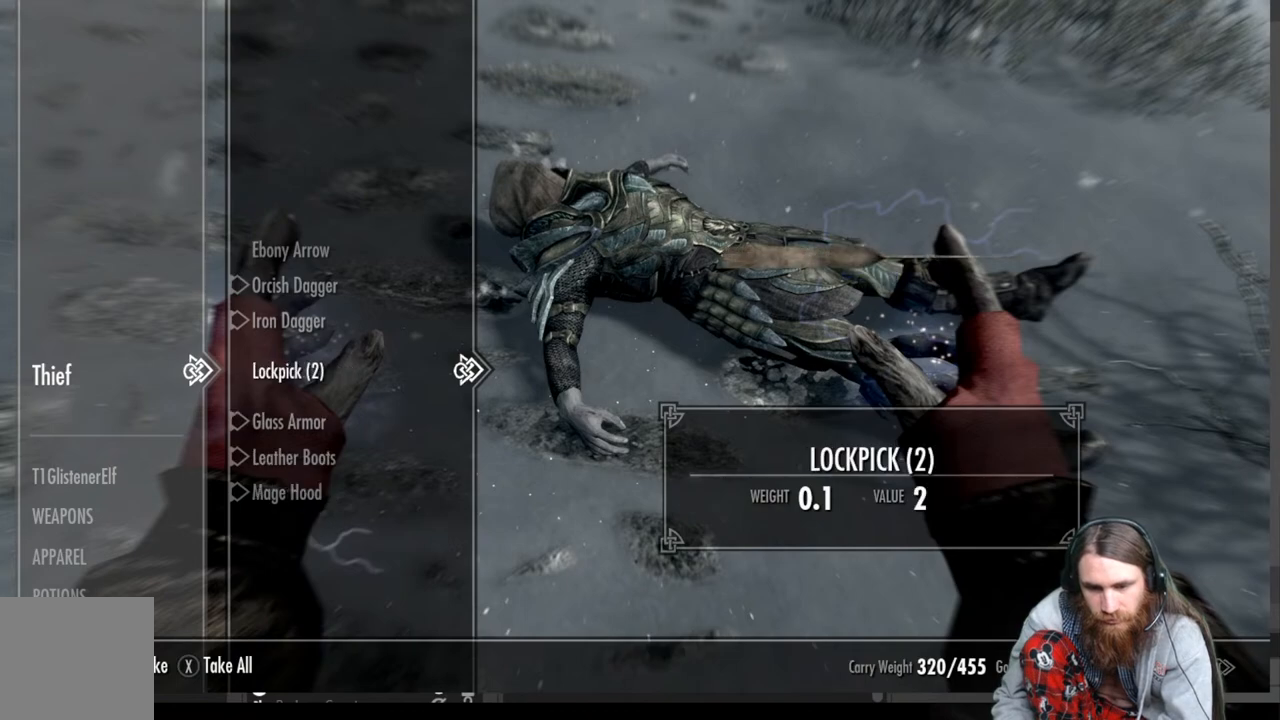
{"buttons": [], "left_stick": "center", "right_stick": "center", "events": [[33, "DPAD_DOWN", "down"], [150, "DPAD_DOWN", "up"]]}